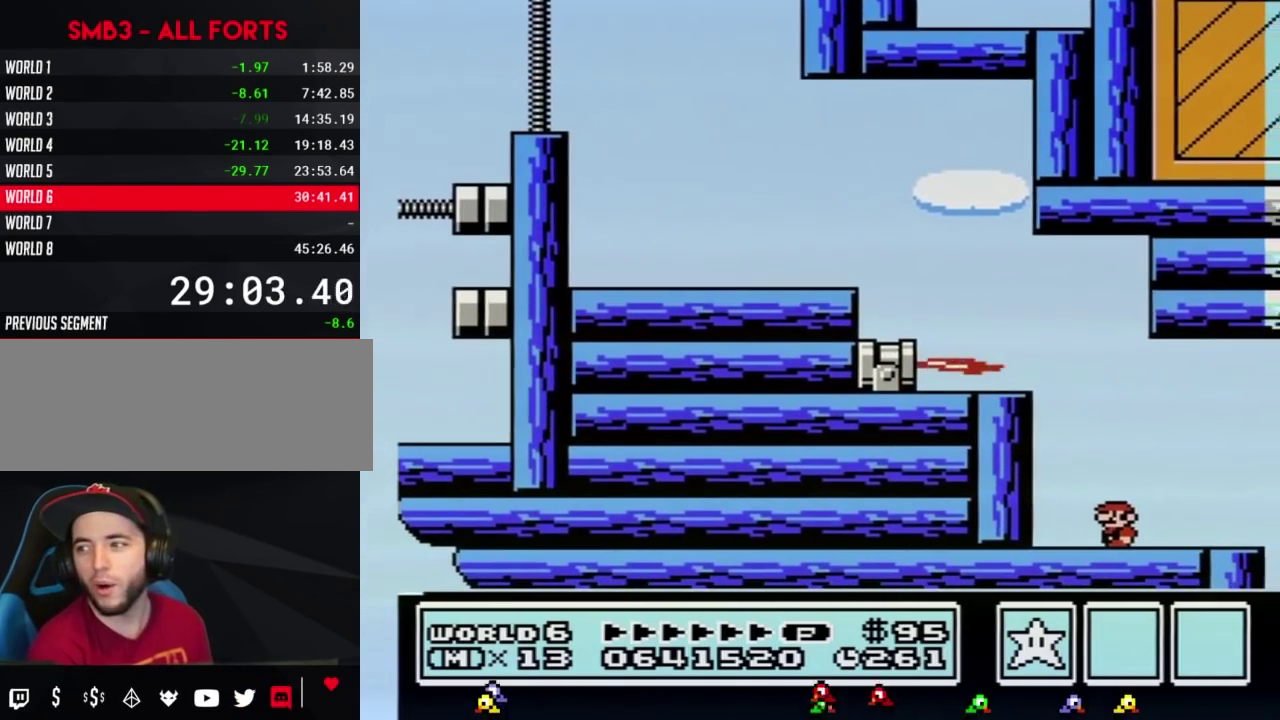
Gameplay with a controller (Nintendo layout); each line is a JSON object with the inputs held at the frame after it. "events" lists button and stick changes between this image and that frame as [ms after this image, input, new state], when the widget could be followed in between. Not read: L3 R3.
{"buttons": [], "events": []}
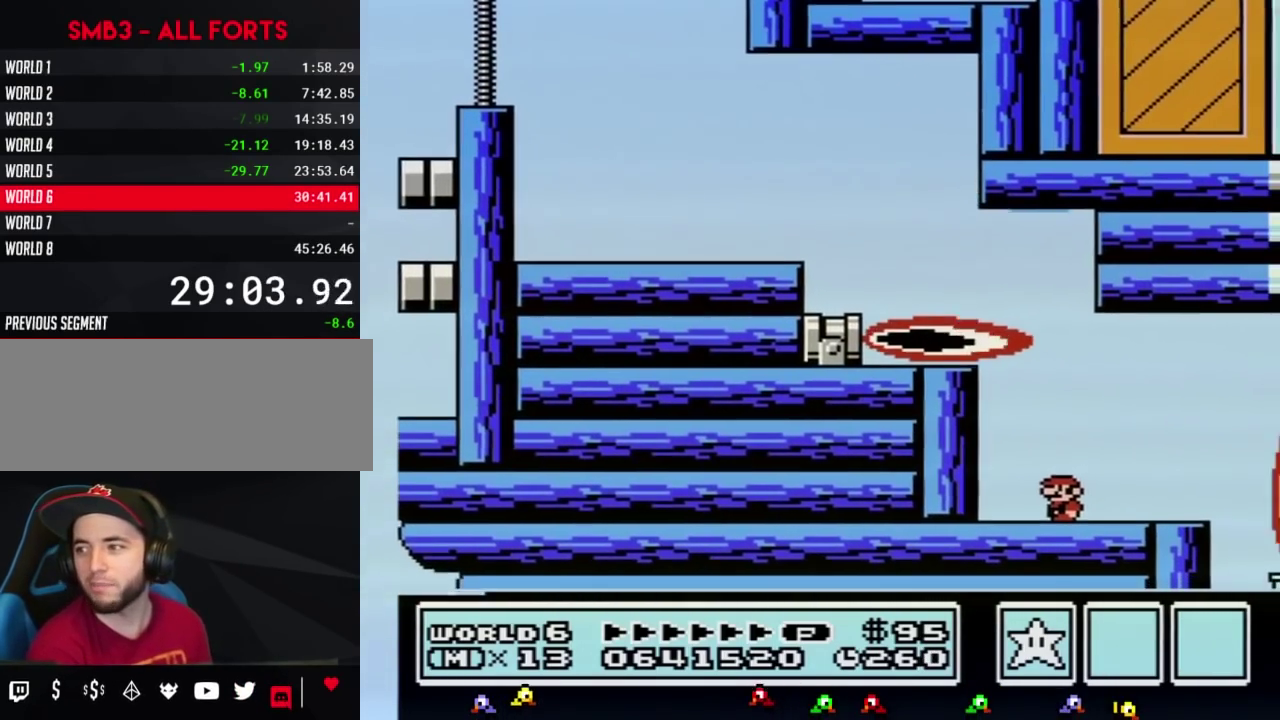
{"buttons": ["B"], "events": [[83, "B", "down"]]}
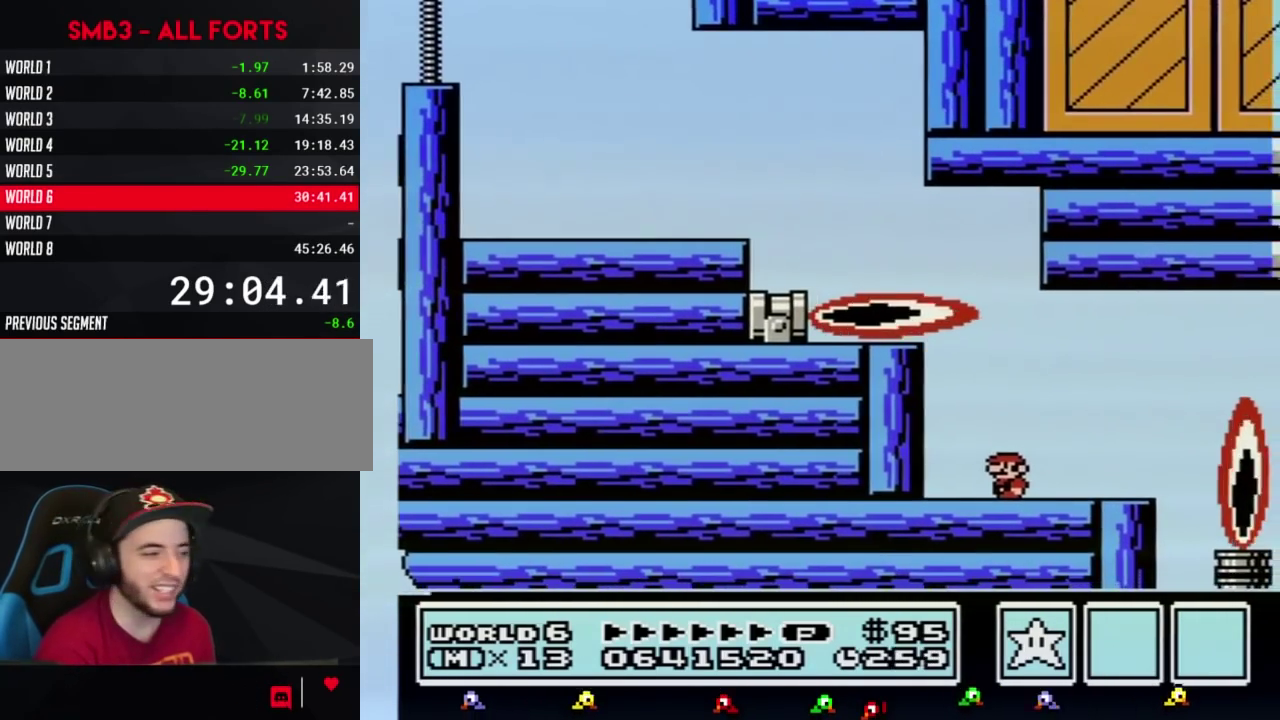
{"buttons": ["B", "DPAD_RIGHT"], "events": [[217, "DPAD_RIGHT", "down"]]}
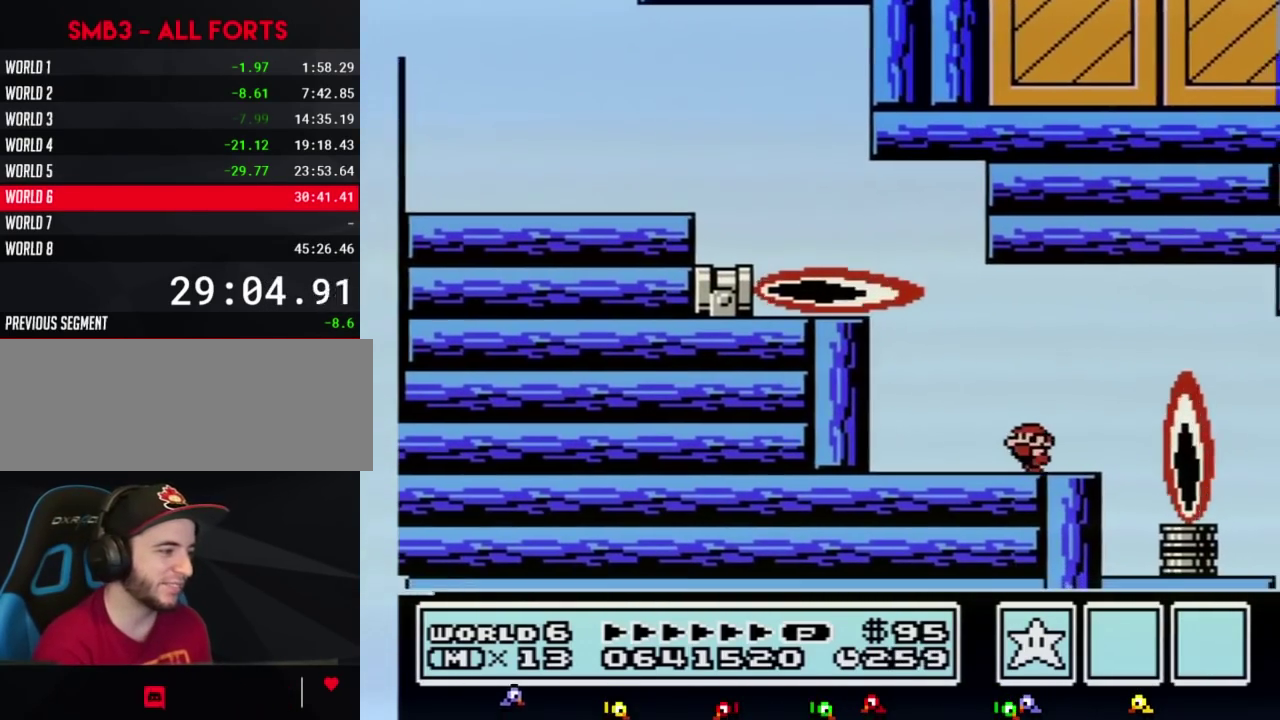
{"buttons": ["B", "DPAD_RIGHT"], "events": [[33, "DPAD_RIGHT", "up"], [83, "DPAD_LEFT", "down"], [217, "DPAD_LEFT", "up"], [283, "DPAD_RIGHT", "down"]]}
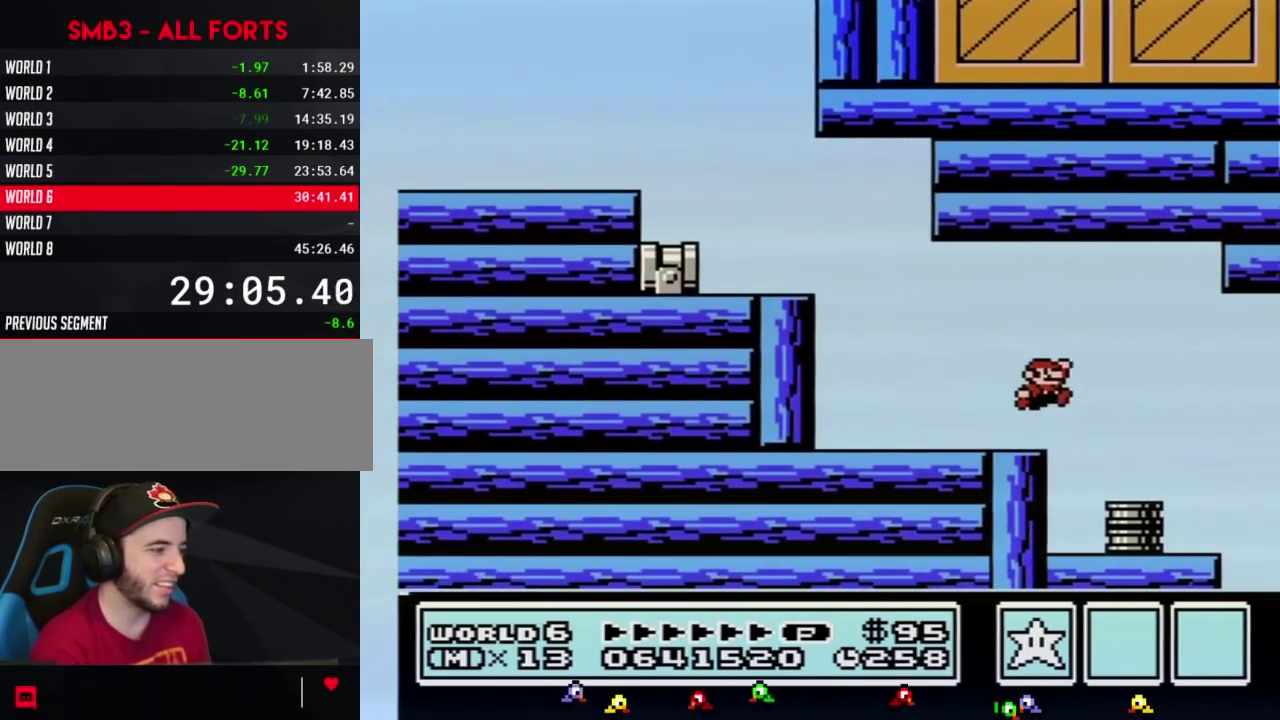
{"buttons": ["B", "DPAD_LEFT"], "events": [[33, "A", "down"], [150, "A", "up"], [300, "DPAD_RIGHT", "up"], [400, "DPAD_LEFT", "down"]]}
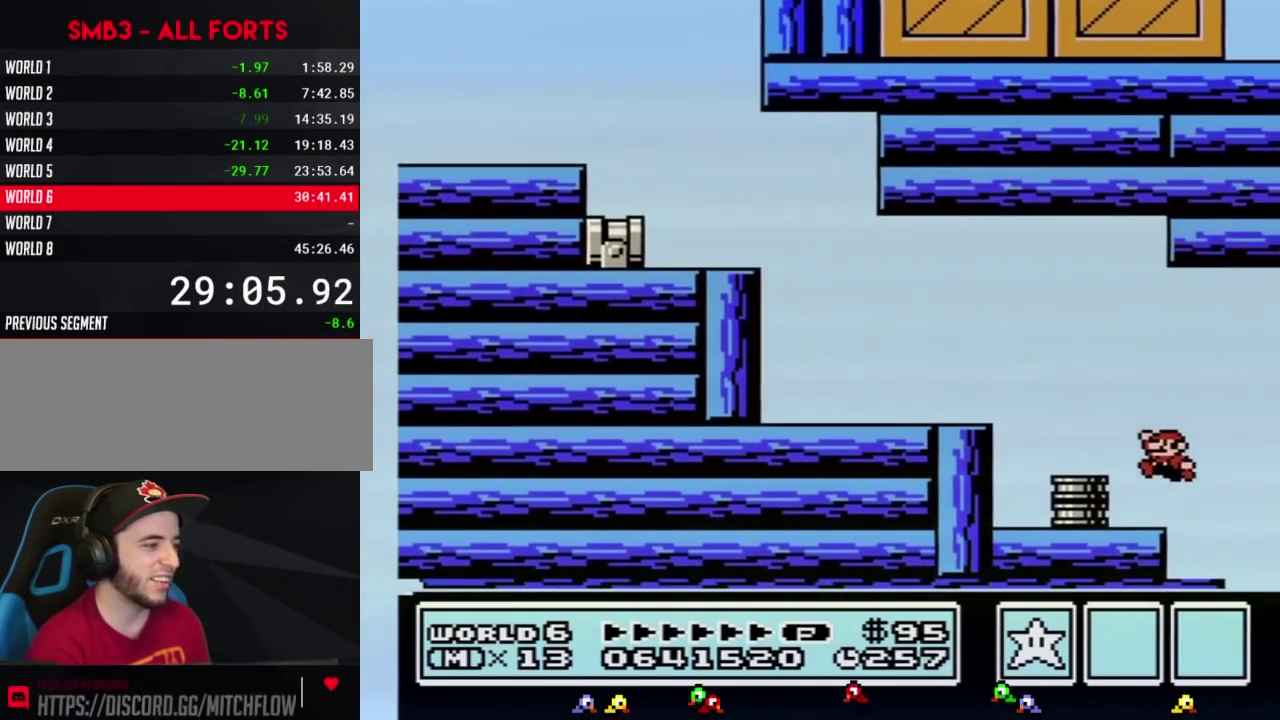
{"buttons": ["B", "DPAD_RIGHT"], "events": [[183, "DPAD_LEFT", "up"], [367, "DPAD_RIGHT", "down"]]}
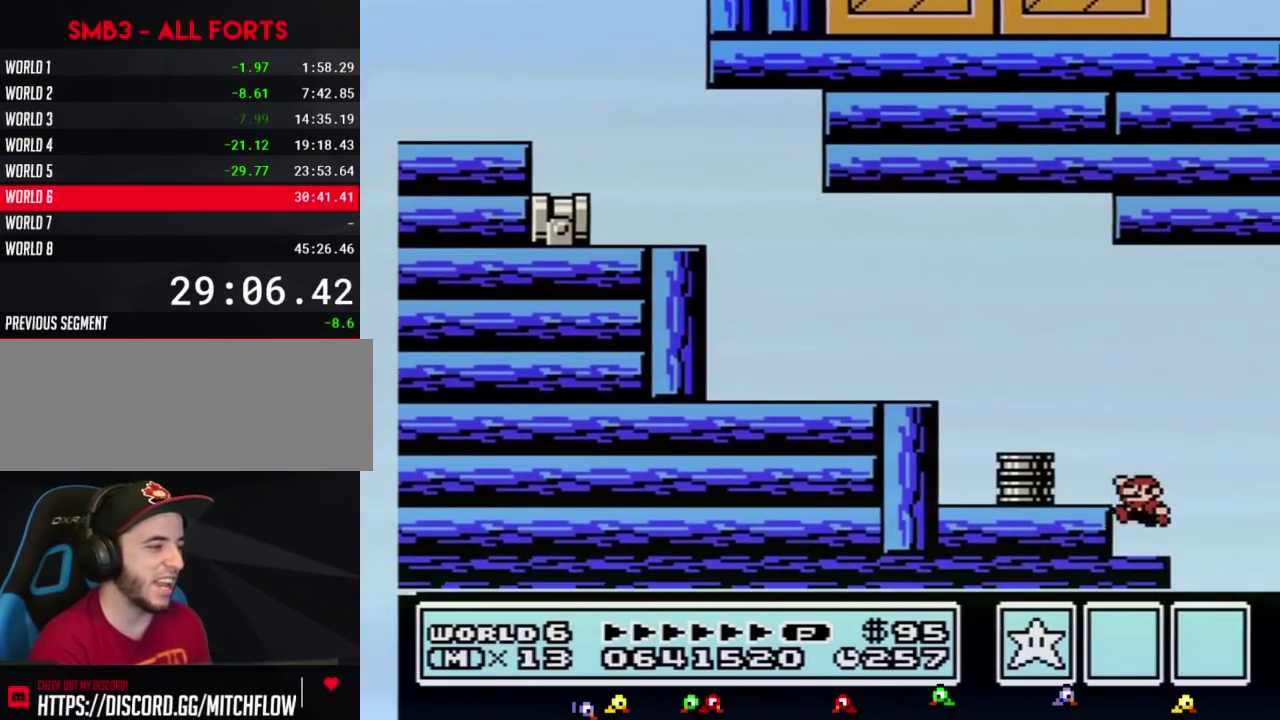
{"buttons": ["B"], "events": [[33, "DPAD_RIGHT", "up"], [50, "DPAD_LEFT", "down"], [333, "B", "up"], [433, "B", "down"], [500, "DPAD_LEFT", "up"]]}
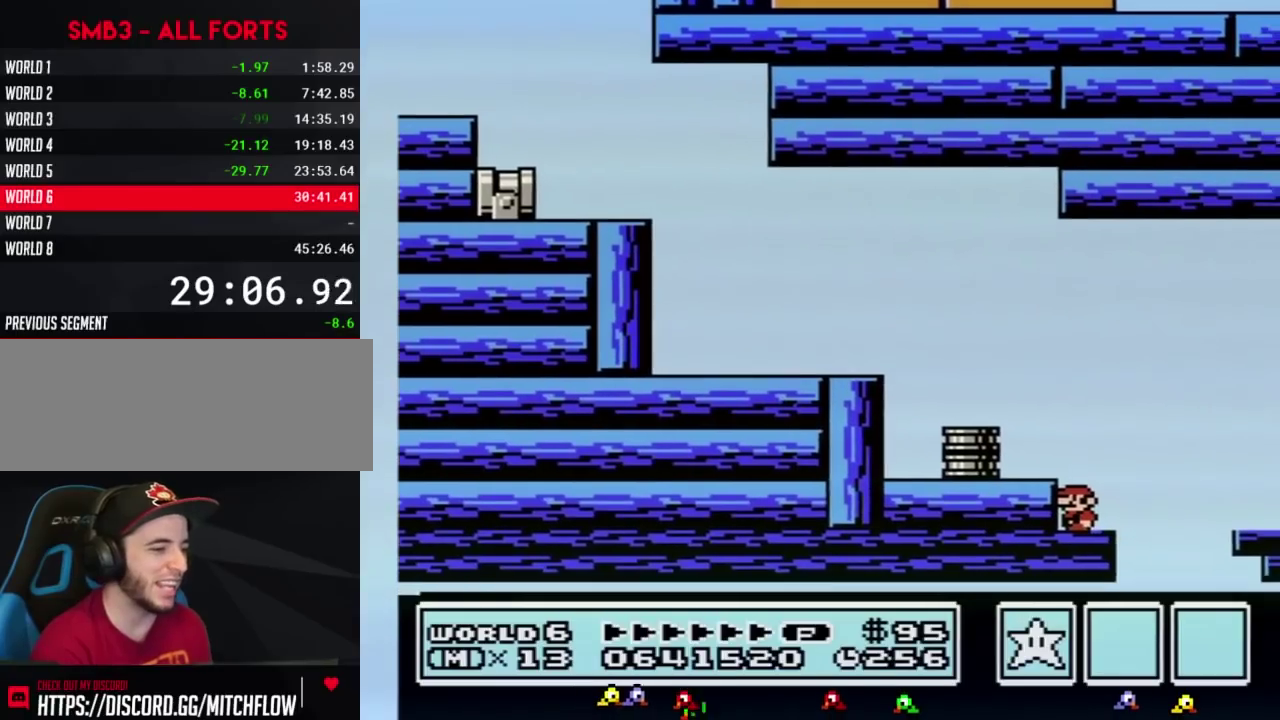
{"buttons": ["A", "B", "DPAD_RIGHT"], "events": [[250, "DPAD_RIGHT", "down"], [300, "A", "down"]]}
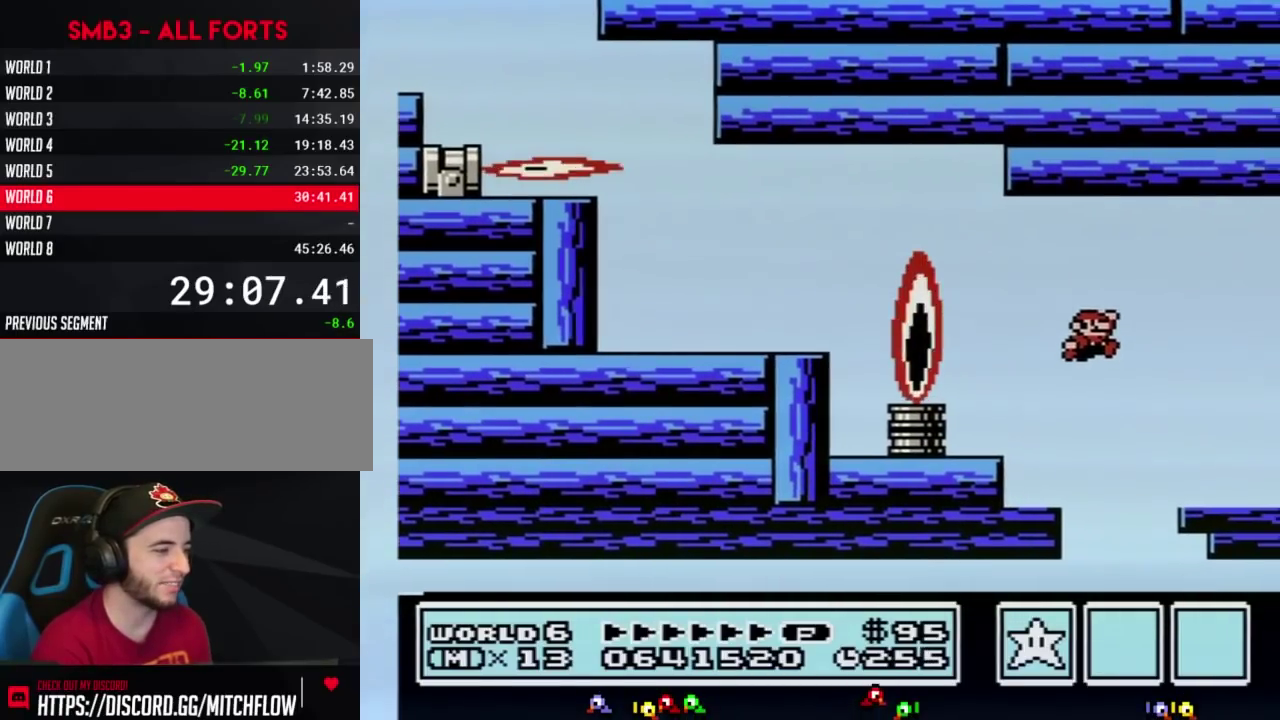
{"buttons": ["B"], "events": [[50, "A", "up"], [117, "B", "up"], [183, "B", "down"], [217, "DPAD_RIGHT", "up"]]}
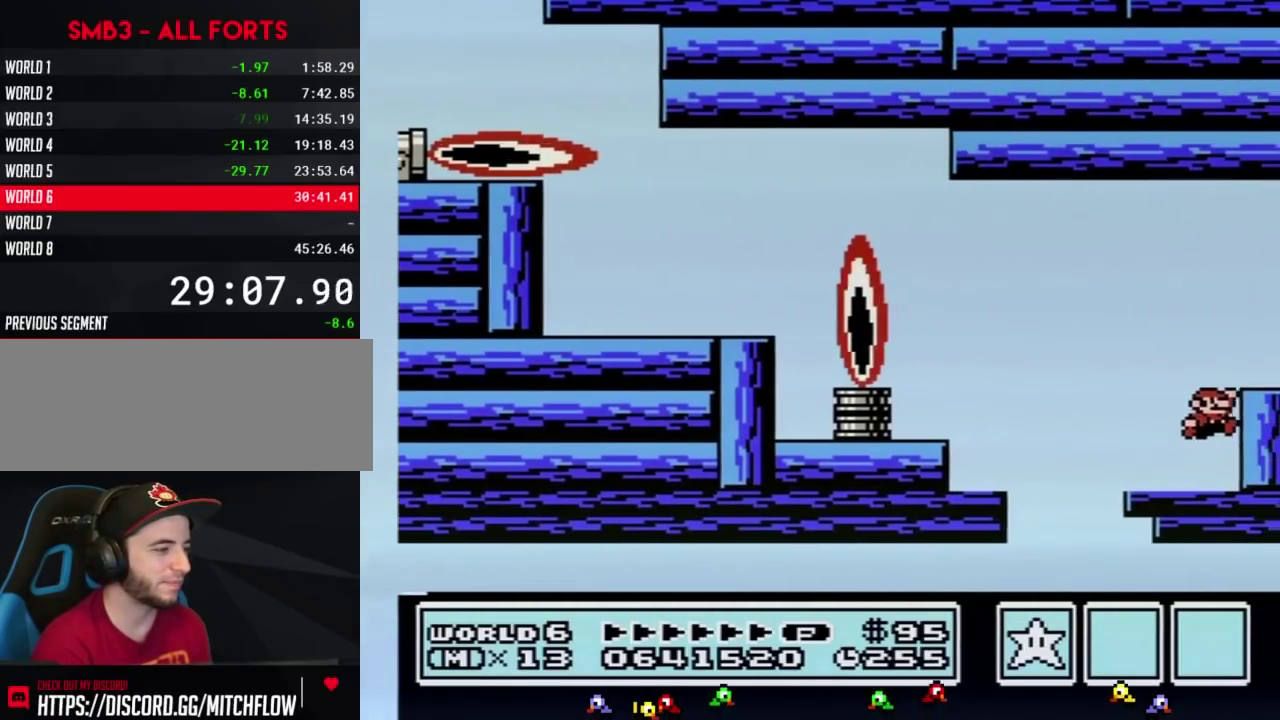
{"buttons": ["DPAD_RIGHT"], "events": [[33, "A", "down"], [33, "DPAD_RIGHT", "down"], [217, "A", "up"], [217, "B", "up"]]}
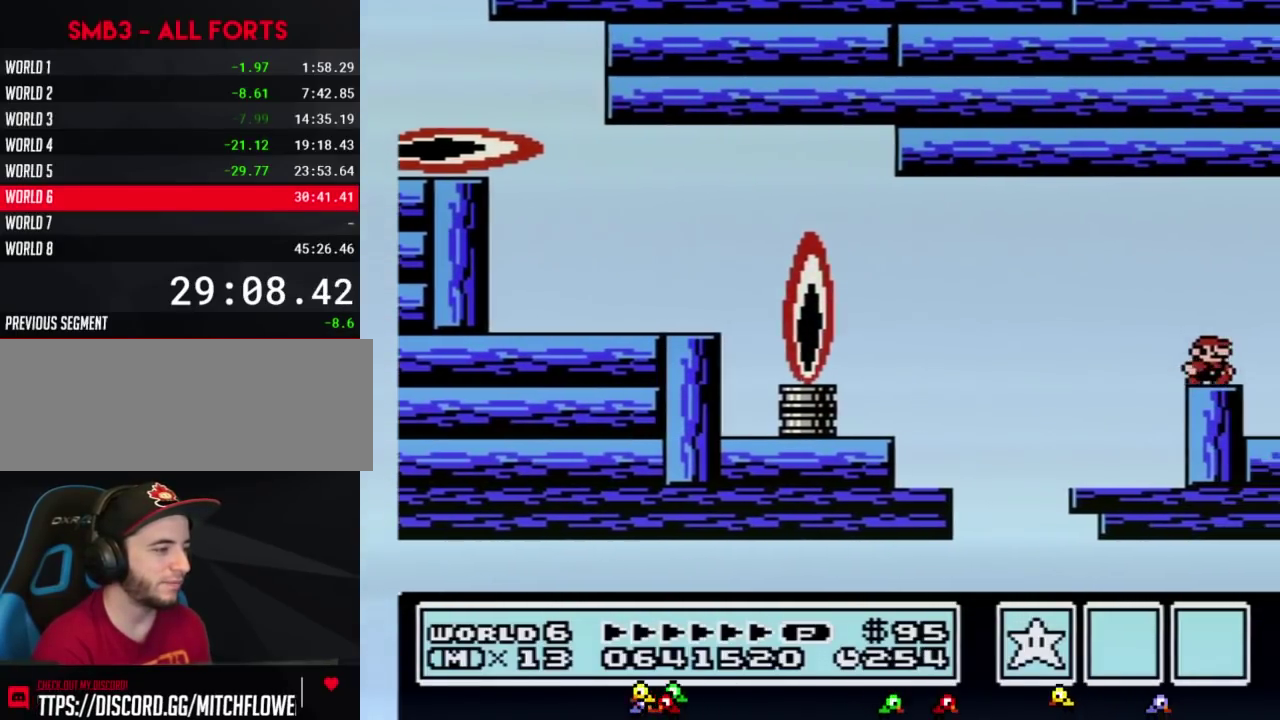
{"buttons": ["B", "DPAD_RIGHT"], "events": [[117, "B", "down"]]}
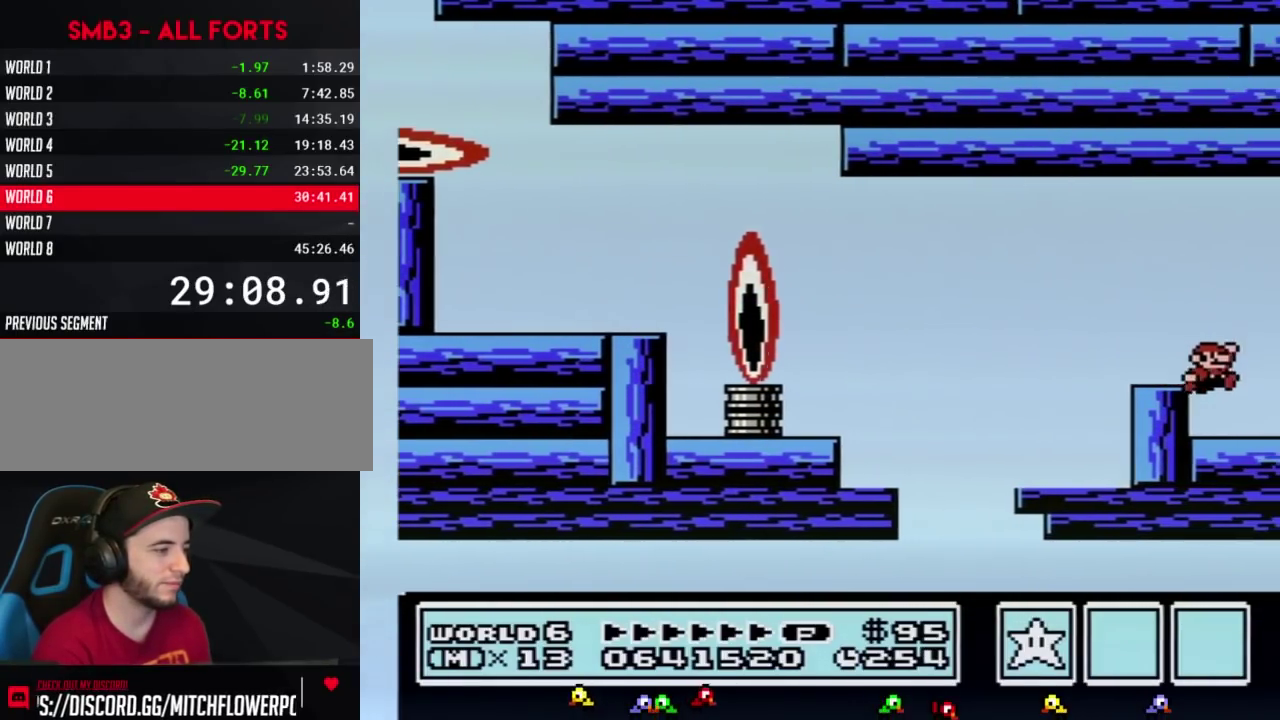
{"buttons": [], "events": [[433, "DPAD_RIGHT", "up"], [467, "B", "up"]]}
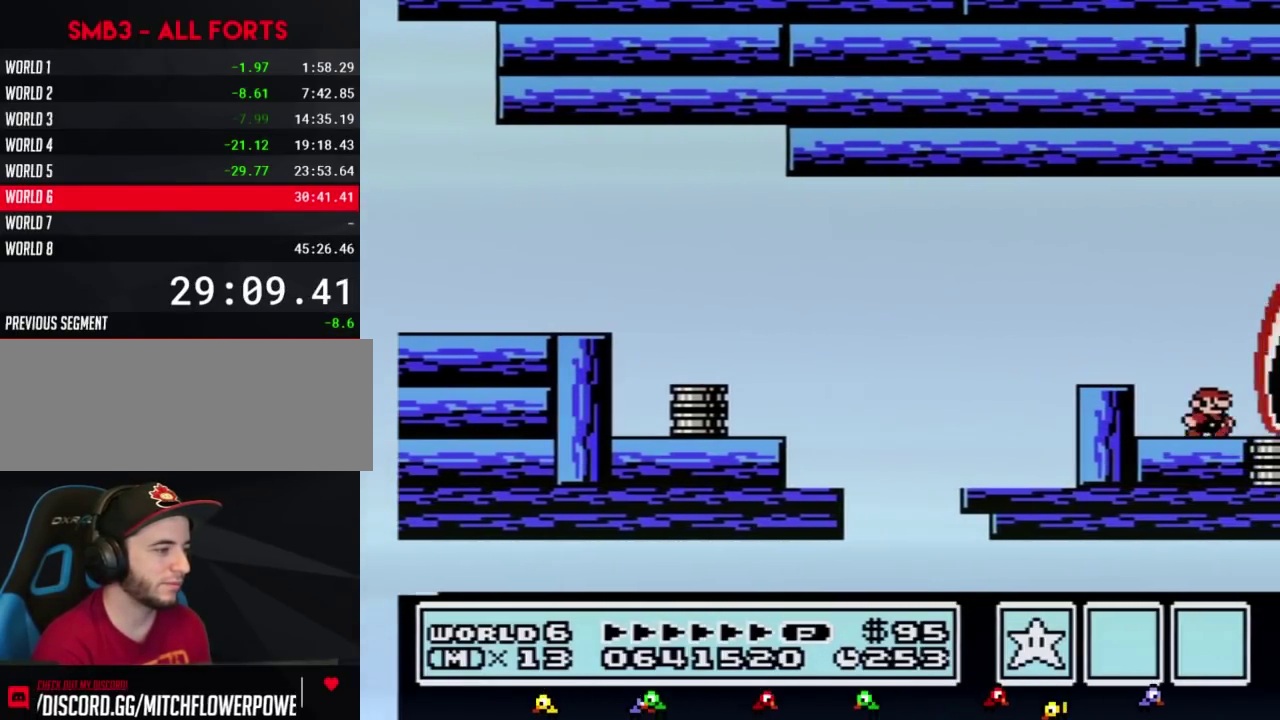
{"buttons": [], "events": []}
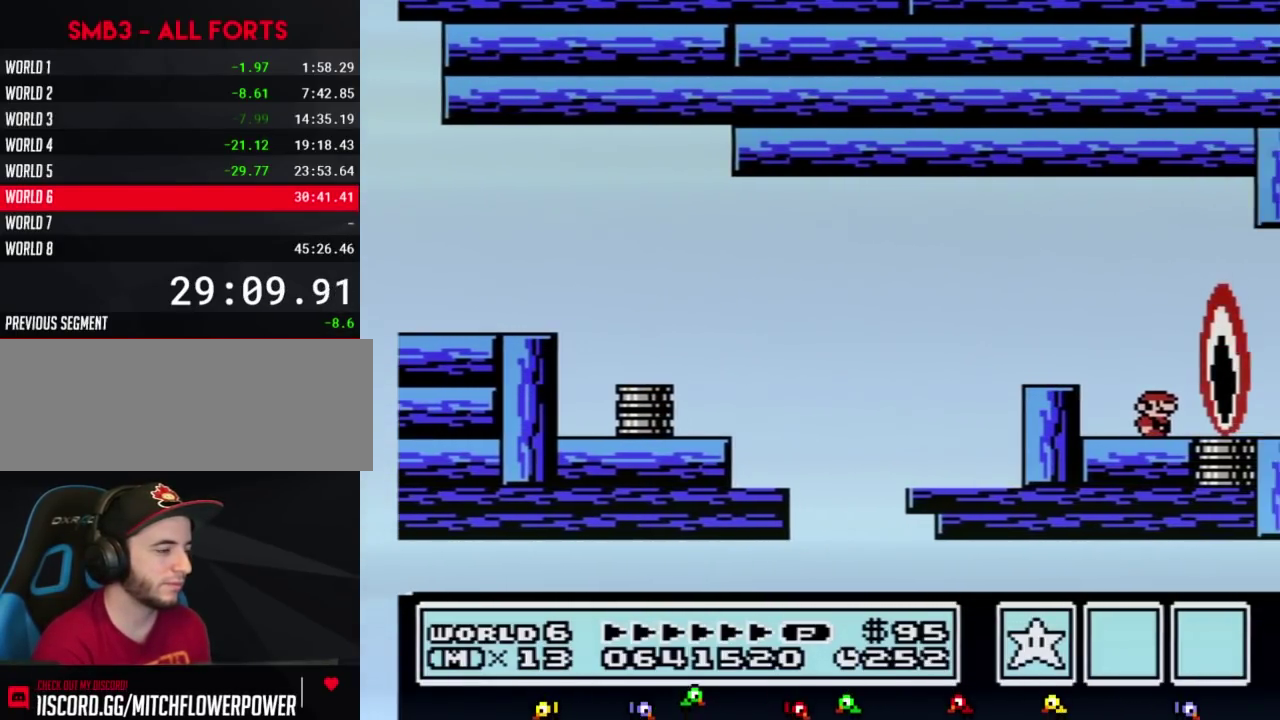
{"buttons": [], "events": []}
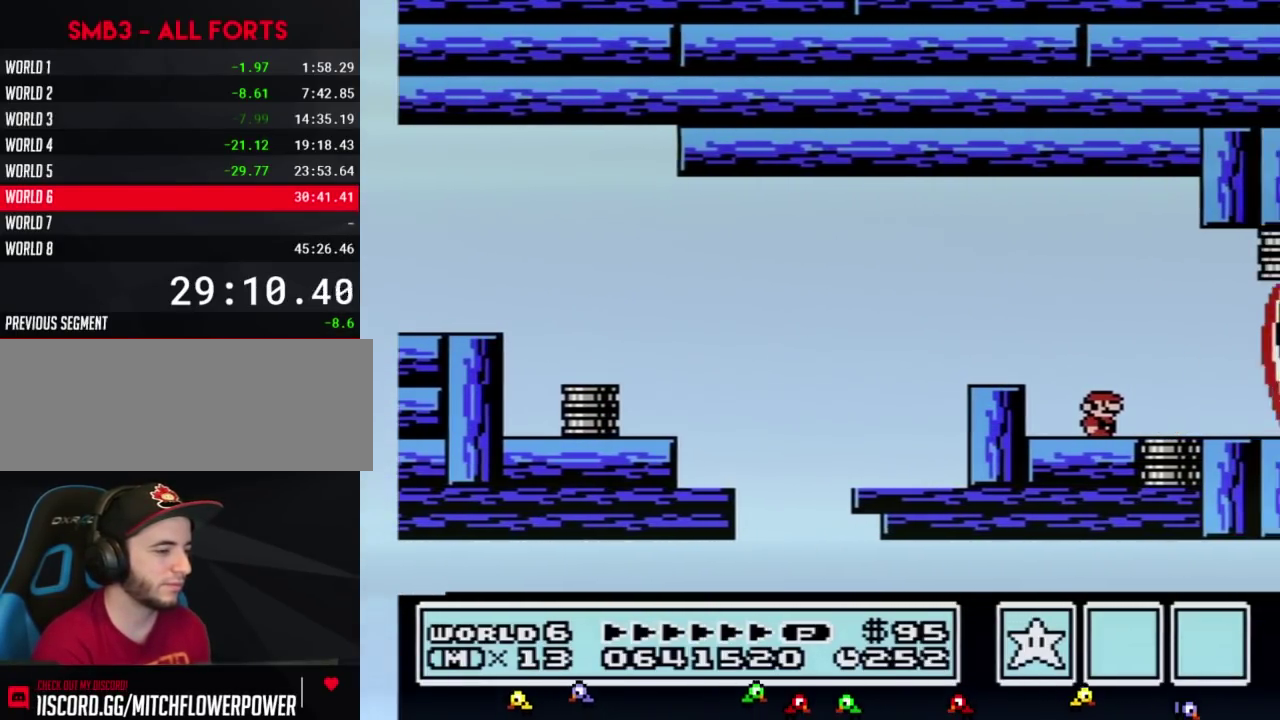
{"buttons": ["B", "DPAD_RIGHT"], "events": [[83, "B", "down"], [300, "DPAD_RIGHT", "down"]]}
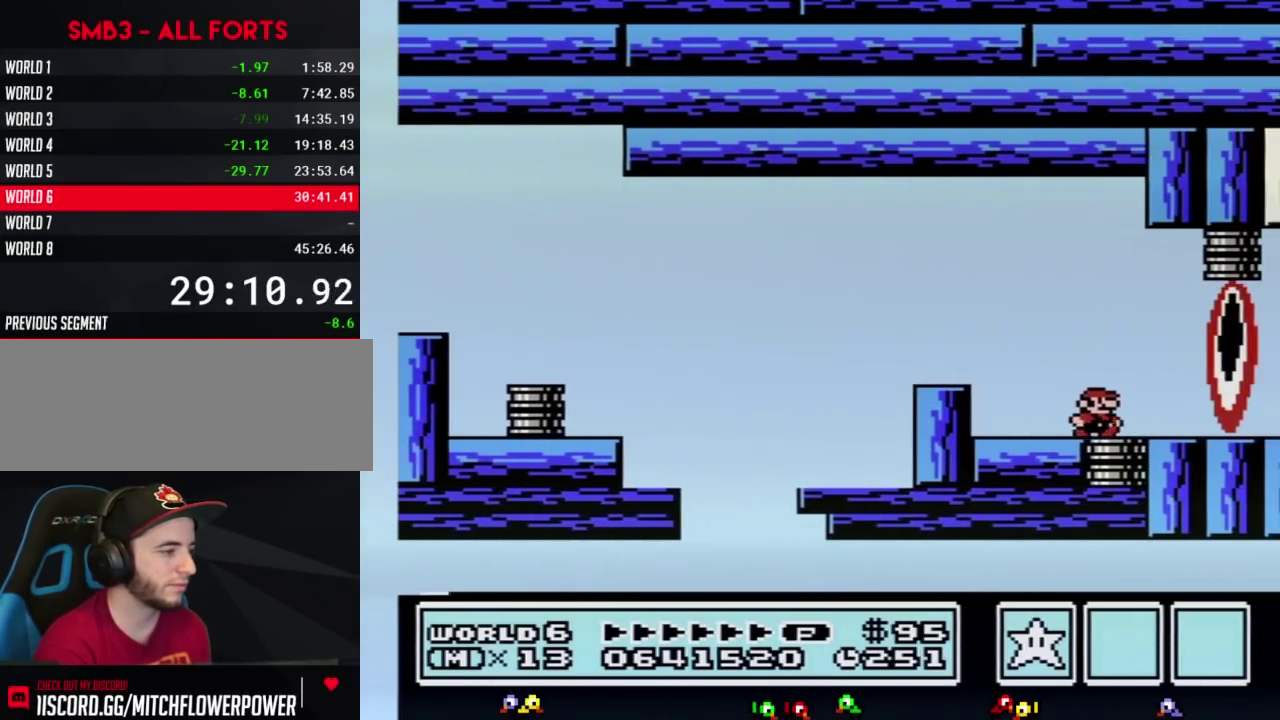
{"buttons": ["B", "DPAD_RIGHT"], "events": [[150, "DPAD_RIGHT", "up"], [217, "DPAD_LEFT", "down"], [400, "DPAD_LEFT", "up"], [500, "DPAD_RIGHT", "down"]]}
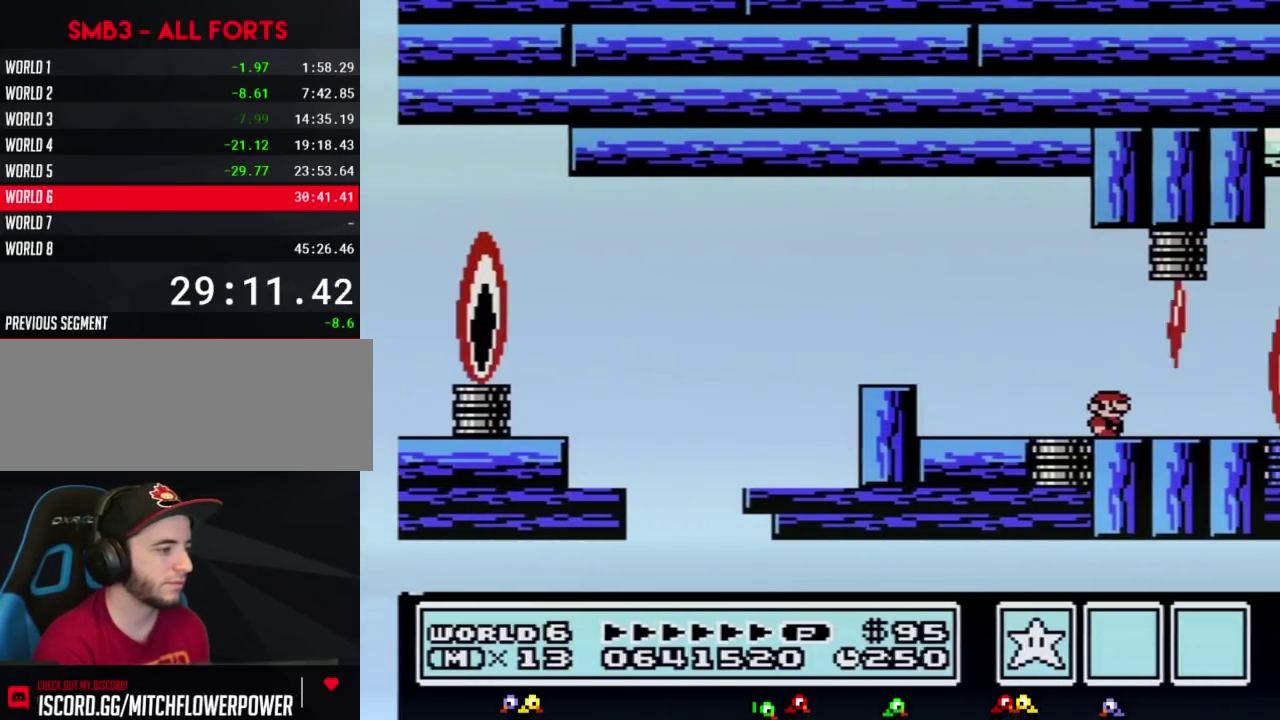
{"buttons": ["B", "DPAD_RIGHT"], "events": [[33, "DPAD_RIGHT", "up"], [283, "DPAD_RIGHT", "down"]]}
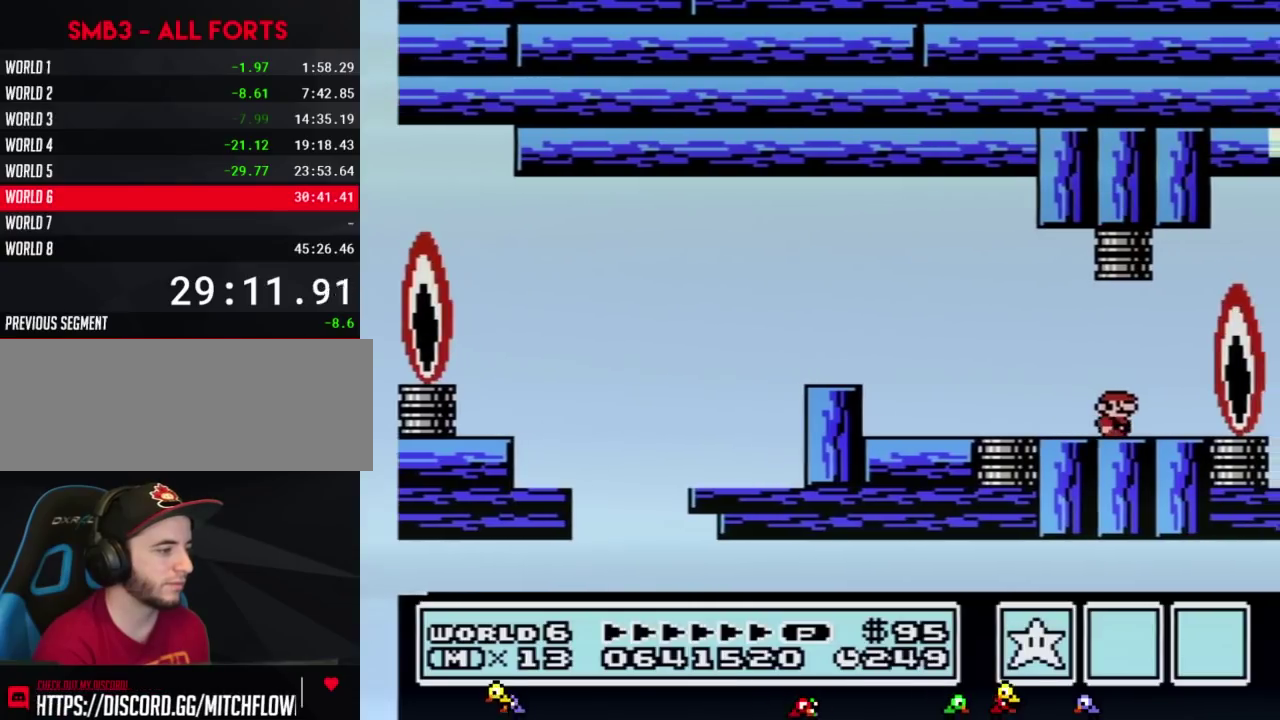
{"buttons": ["B"], "events": [[117, "DPAD_RIGHT", "up"], [183, "DPAD_LEFT", "down"], [367, "DPAD_LEFT", "up"], [433, "DPAD_RIGHT", "down"], [500, "DPAD_RIGHT", "up"]]}
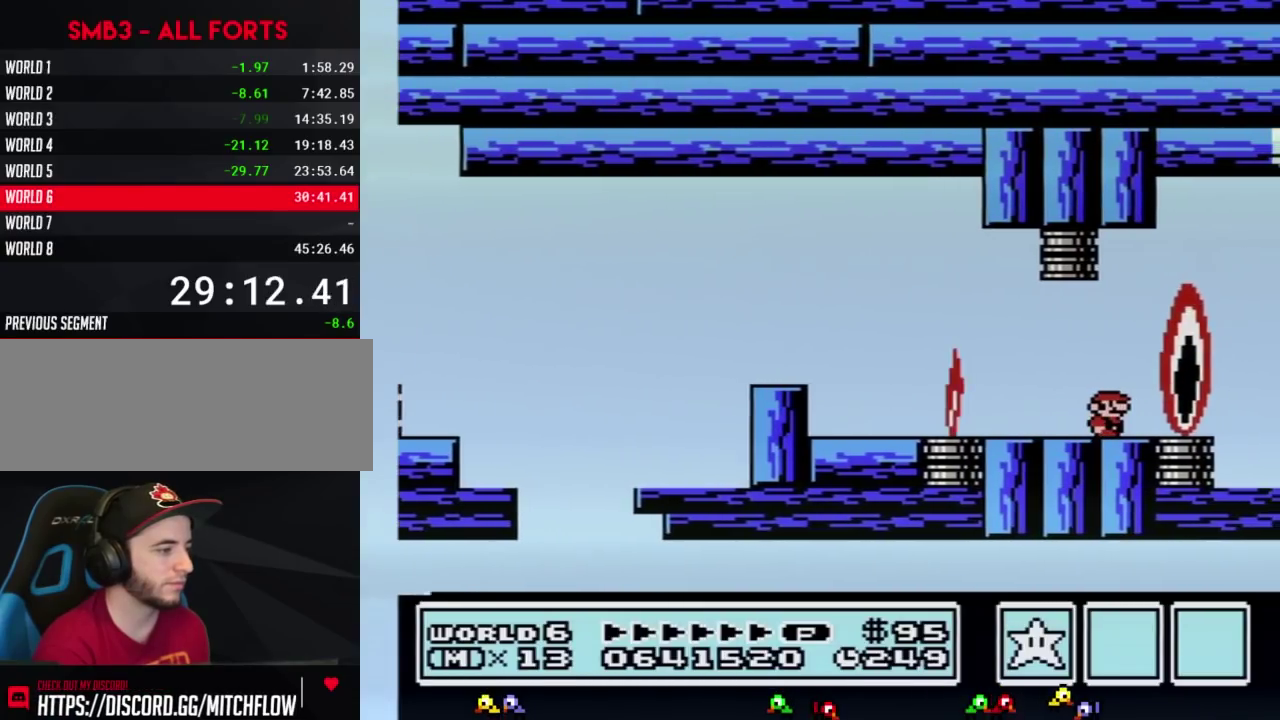
{"buttons": ["B"], "events": []}
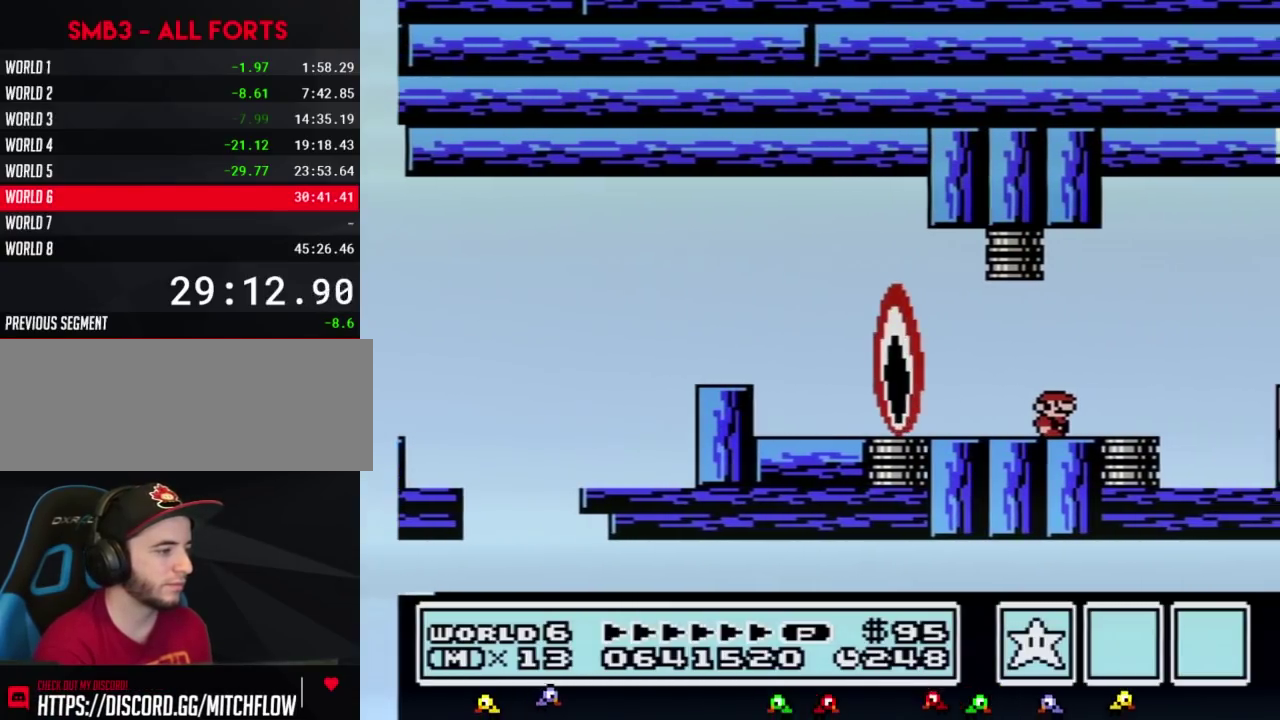
{"buttons": ["A", "B", "DPAD_RIGHT"], "events": [[83, "DPAD_RIGHT", "down"], [500, "A", "down"]]}
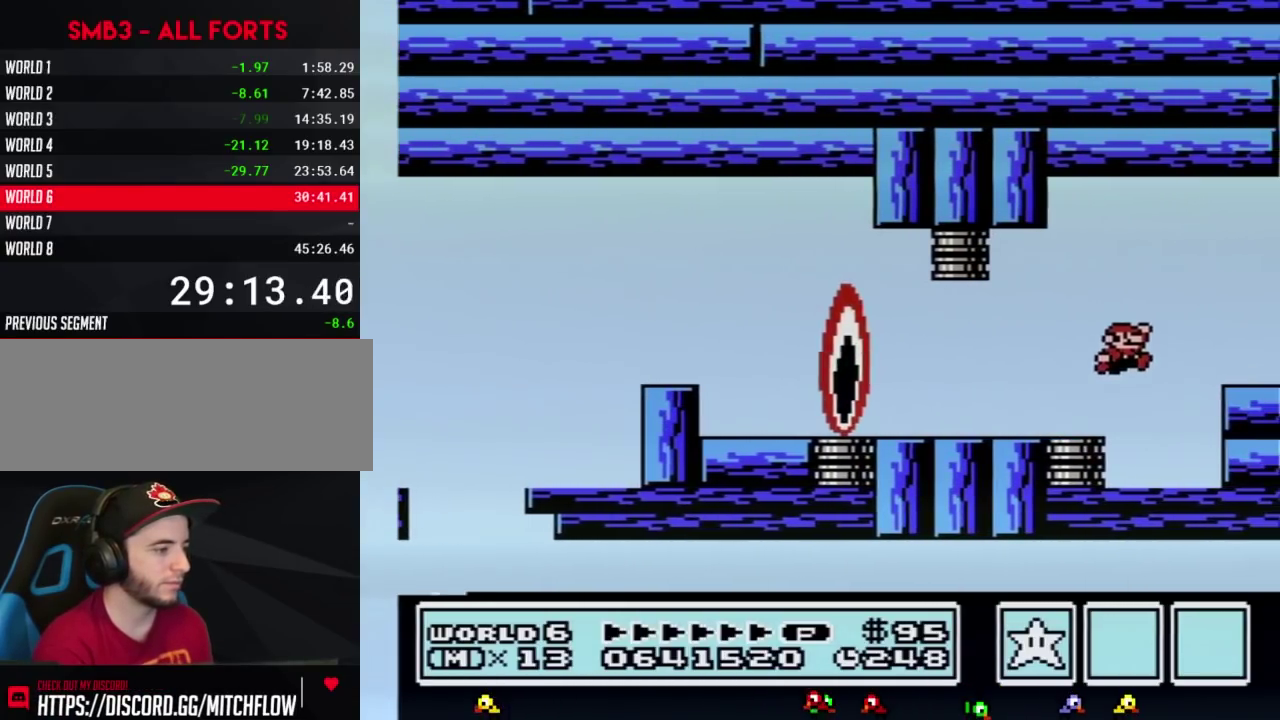
{"buttons": ["B"], "events": [[50, "A", "up"], [150, "DPAD_RIGHT", "up"], [300, "DPAD_RIGHT", "down"], [467, "DPAD_RIGHT", "up"]]}
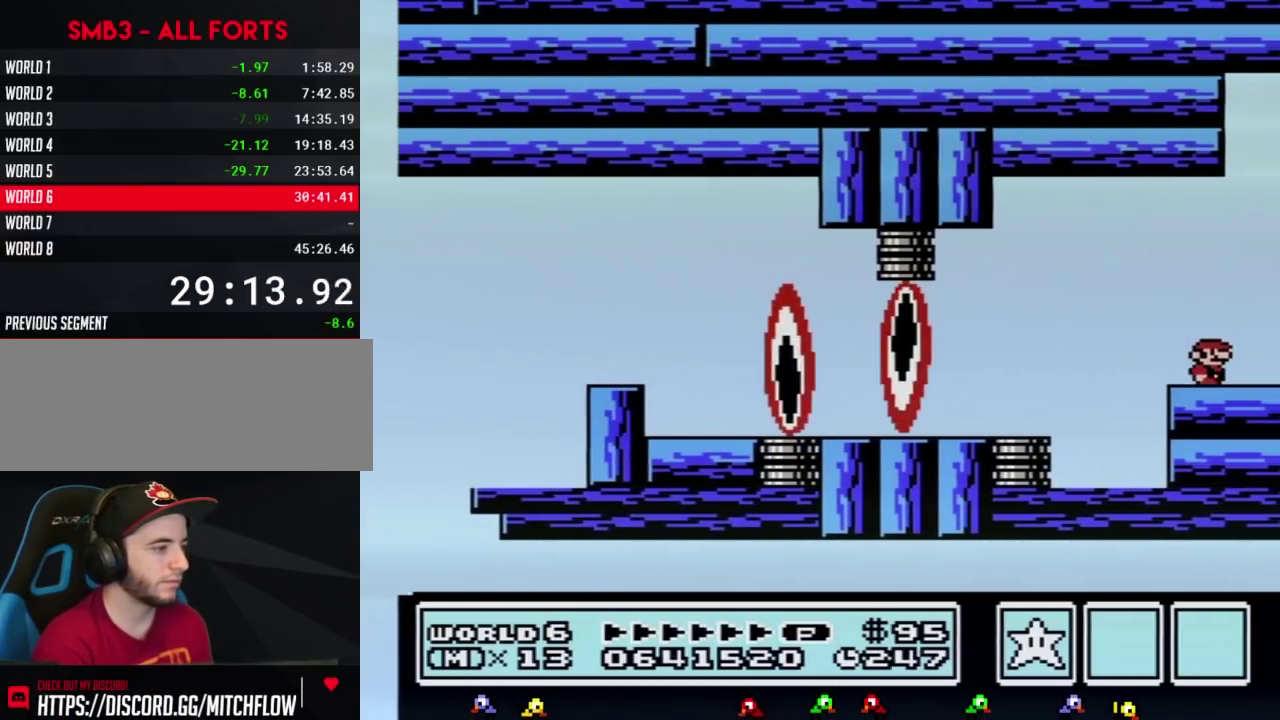
{"buttons": ["B", "DPAD_RIGHT"], "events": [[83, "DPAD_RIGHT", "down"]]}
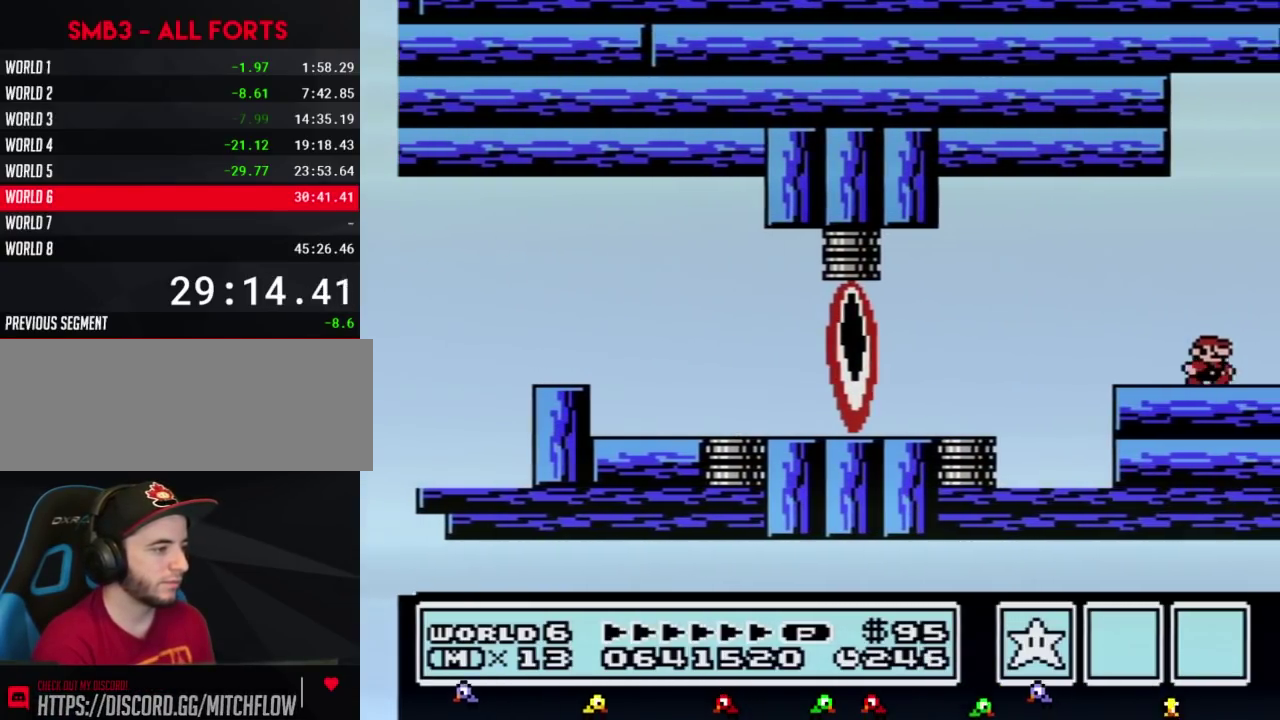
{"buttons": ["A", "B", "DPAD_RIGHT"], "events": [[400, "A", "down"]]}
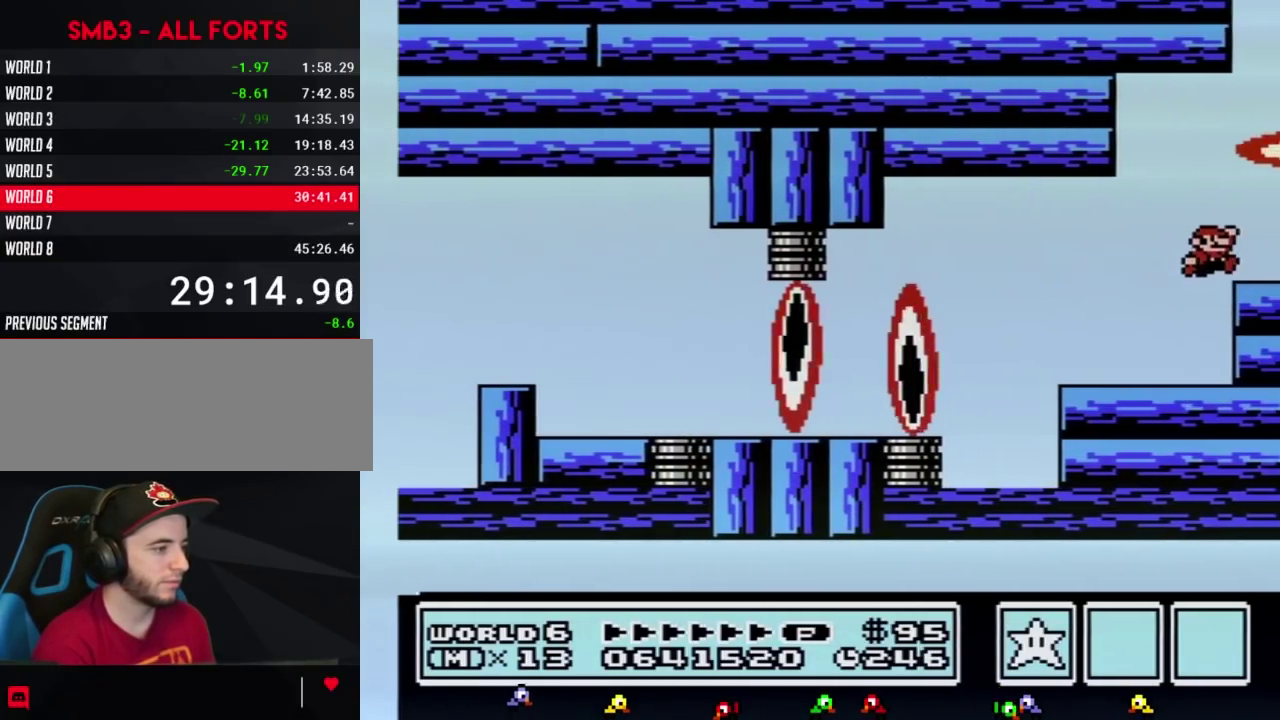
{"buttons": ["B", "DPAD_RIGHT"], "events": [[33, "A", "up"]]}
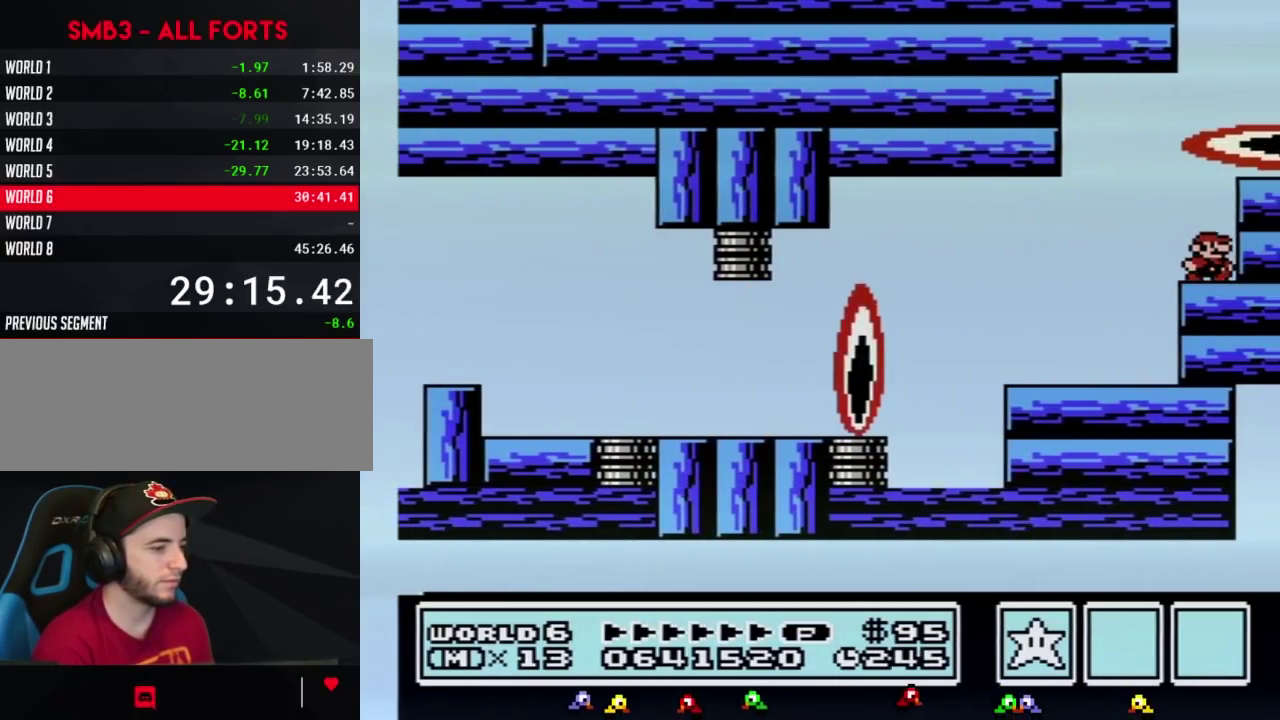
{"buttons": ["B", "DPAD_RIGHT"], "events": []}
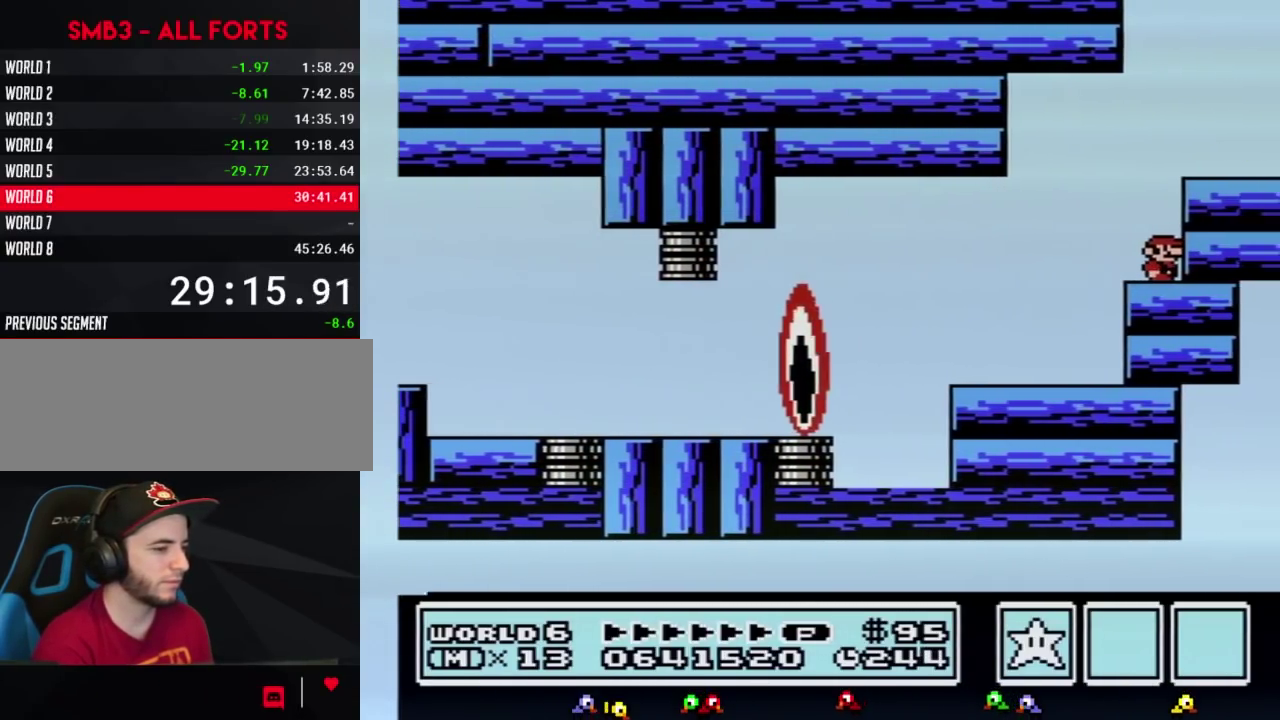
{"buttons": ["B", "DPAD_RIGHT"], "events": [[217, "A", "down"], [333, "A", "up"]]}
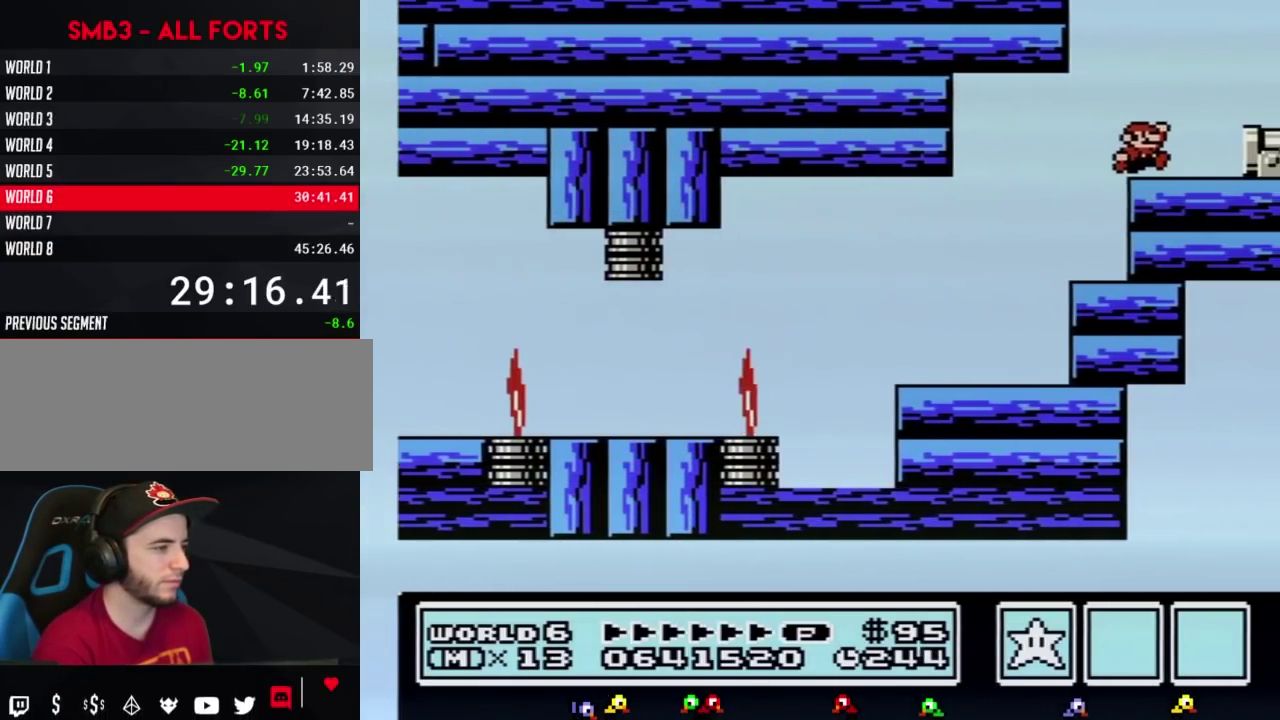
{"buttons": ["DPAD_RIGHT"], "events": [[183, "A", "down"], [250, "A", "up"], [333, "B", "up"]]}
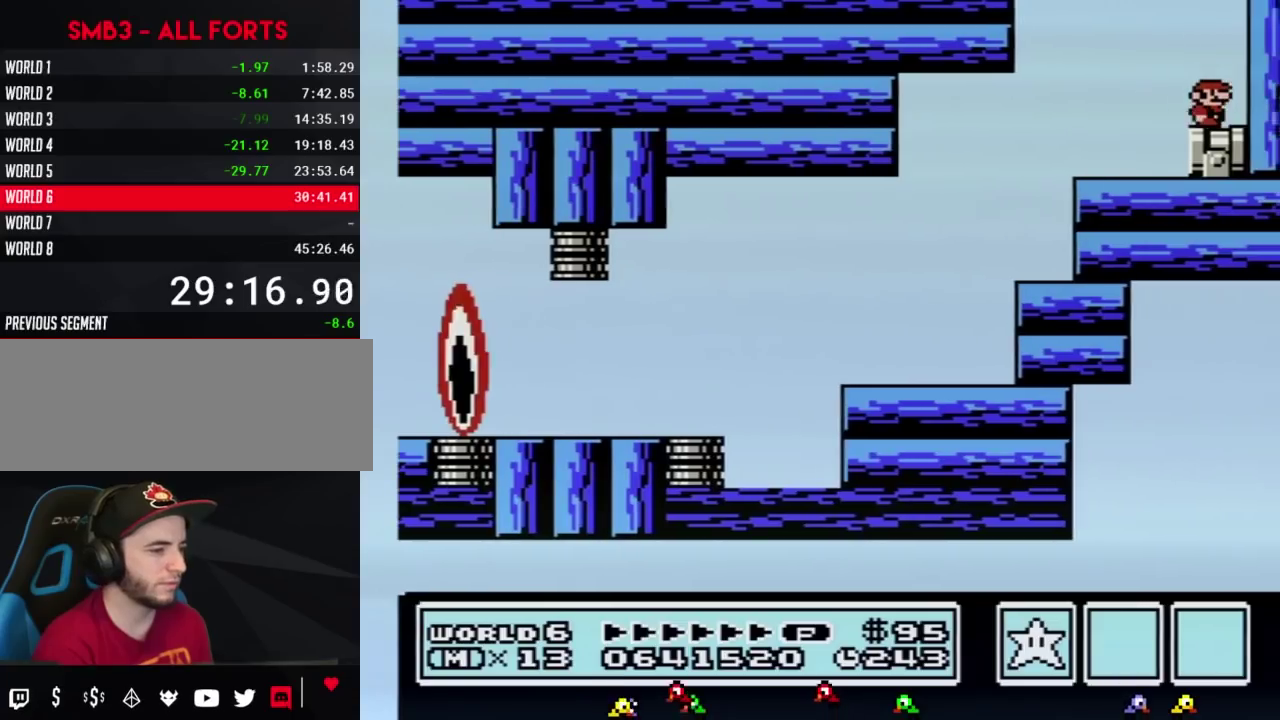
{"buttons": [], "events": [[250, "DPAD_RIGHT", "up"]]}